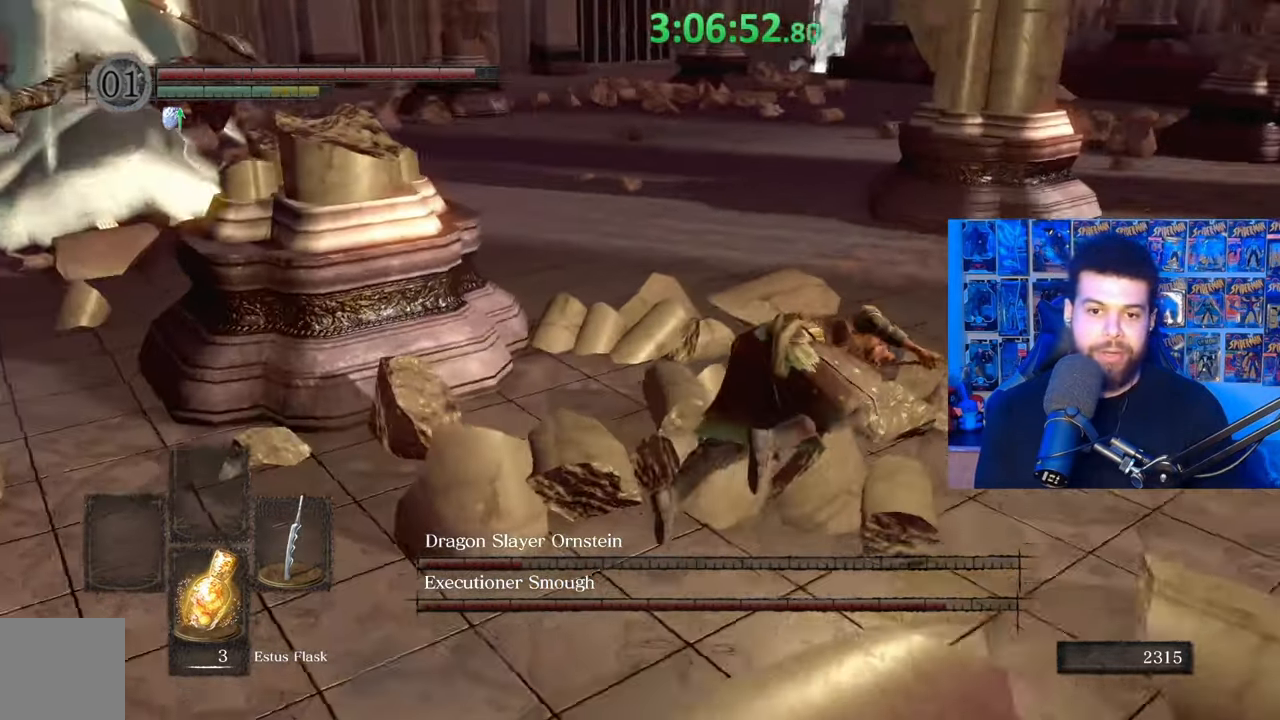
Gameplay with a controller (Xbox layout); each line is a JSON object with the inputs held at the frame after it. "events" lists button and stick changes between this image and that frame as [ms after this image, input, new state], when the widget could be followed in between.
{"buttons": [], "left_stick": "center", "right_stick": "center", "events": [[383, "right_stick", "center"]]}
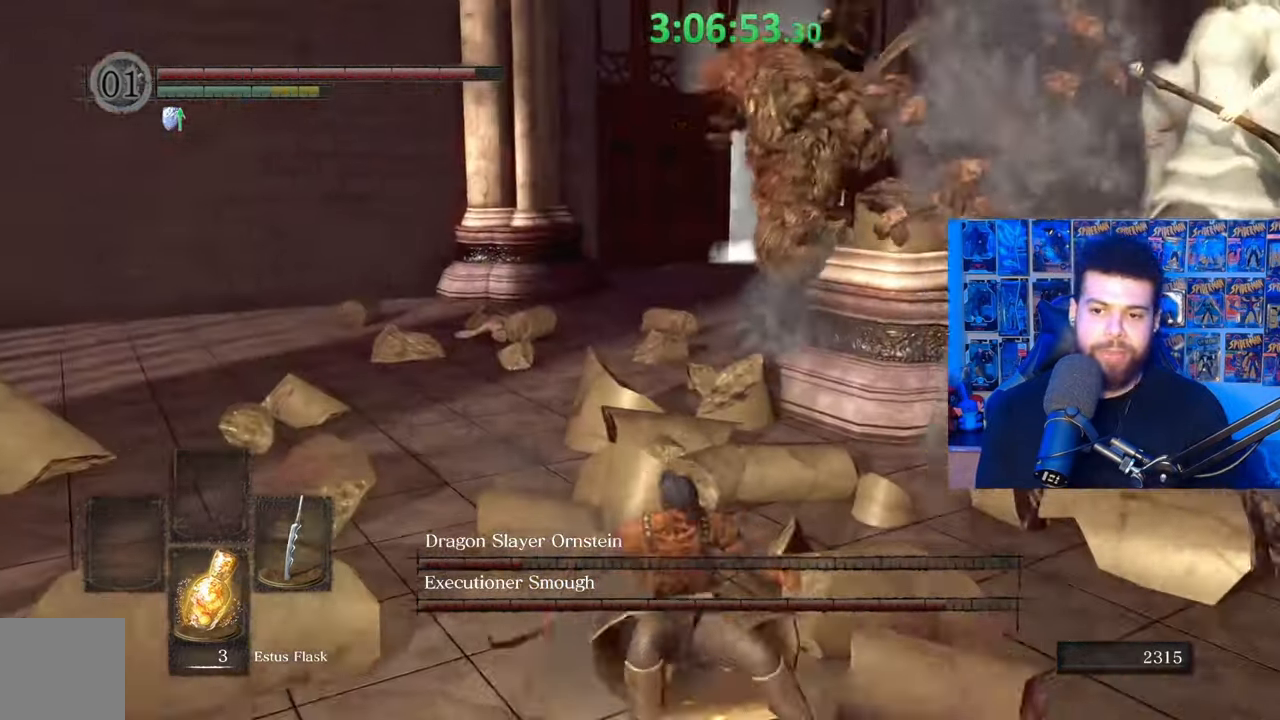
{"buttons": [], "left_stick": "down", "right_stick": "down-right", "events": [[183, "left_stick", "down-left"], [417, "right_stick", "down-right"], [433, "left_stick", "down"]]}
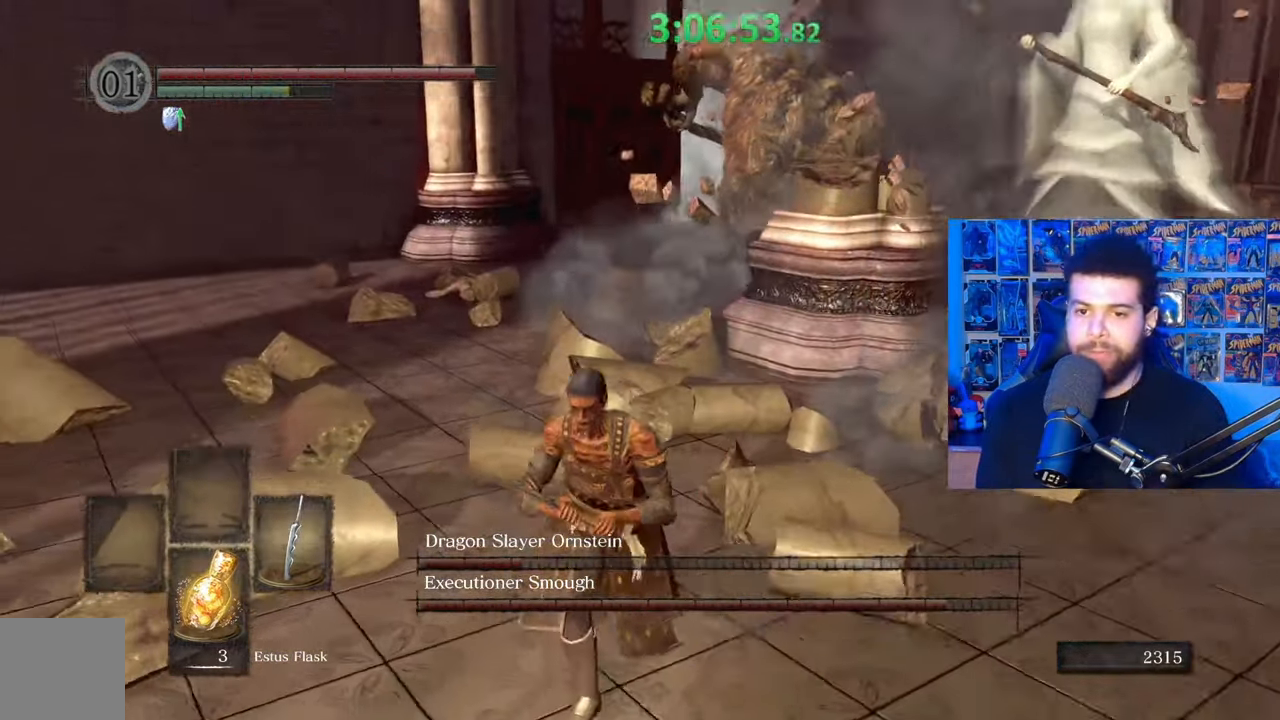
{"buttons": [], "left_stick": "down", "right_stick": "center", "events": [[17, "right_stick", "center"], [167, "left_stick", "down-right"], [383, "left_stick", "center"], [483, "left_stick", "down"]]}
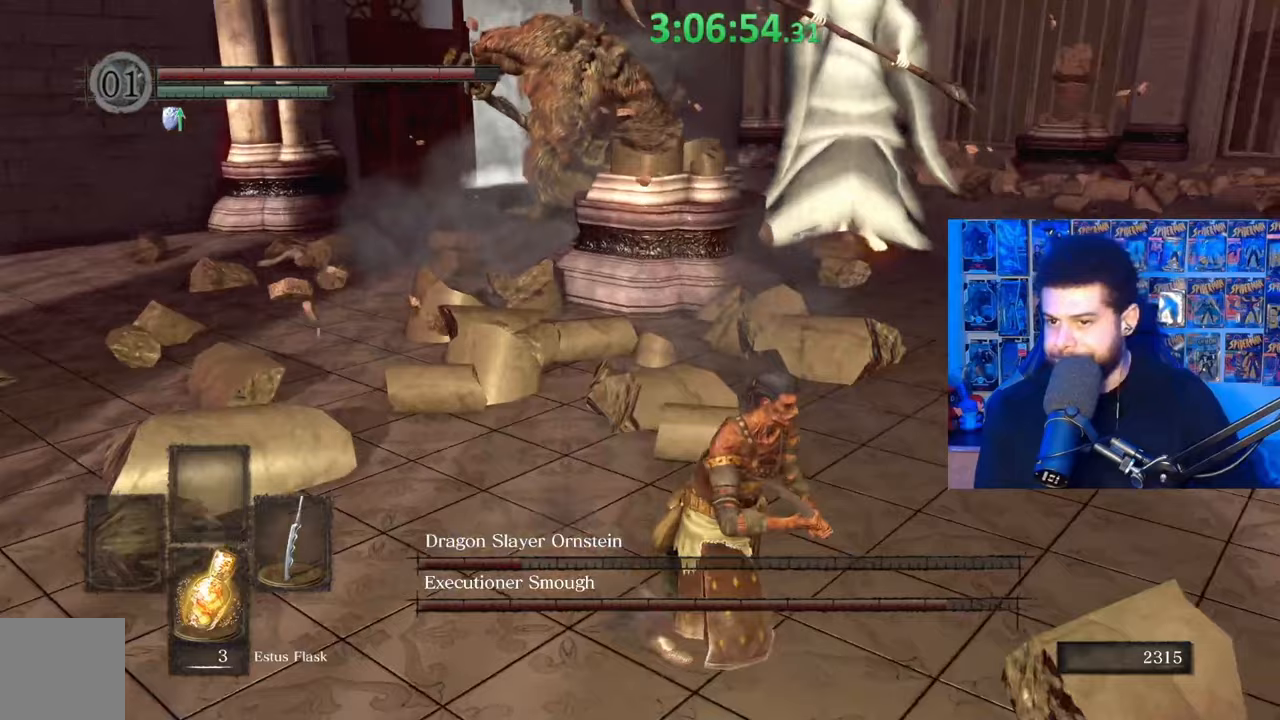
{"buttons": [], "left_stick": "center", "right_stick": "center", "events": [[17, "left_stick", "center"], [233, "right_stick", "left"], [383, "right_stick", "center"]]}
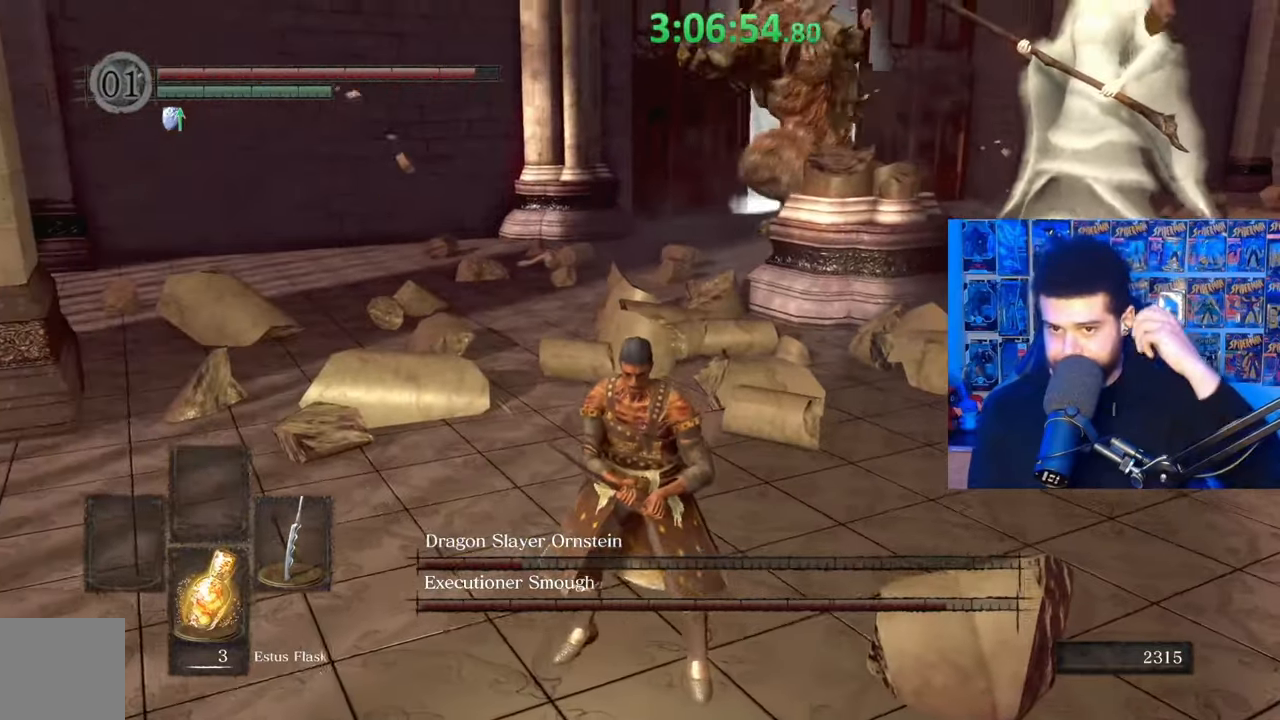
{"buttons": [], "left_stick": "center", "right_stick": "center", "events": []}
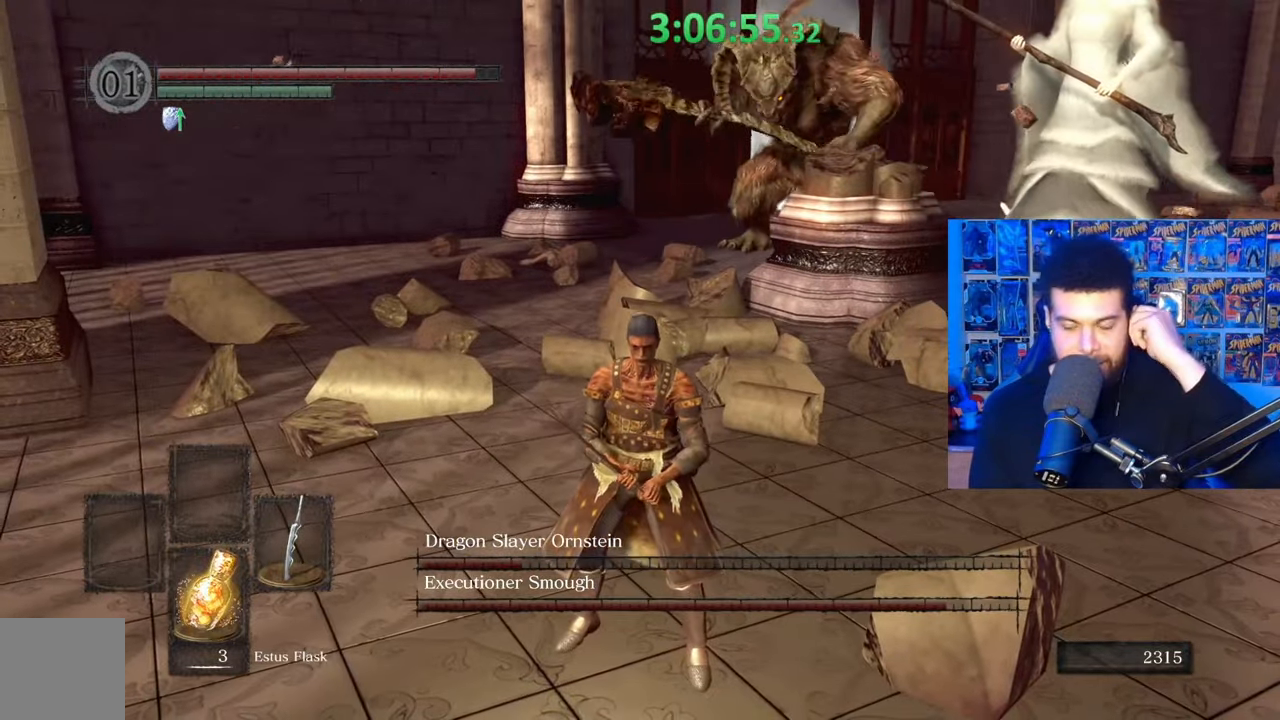
{"buttons": [], "left_stick": "center", "right_stick": "center", "events": []}
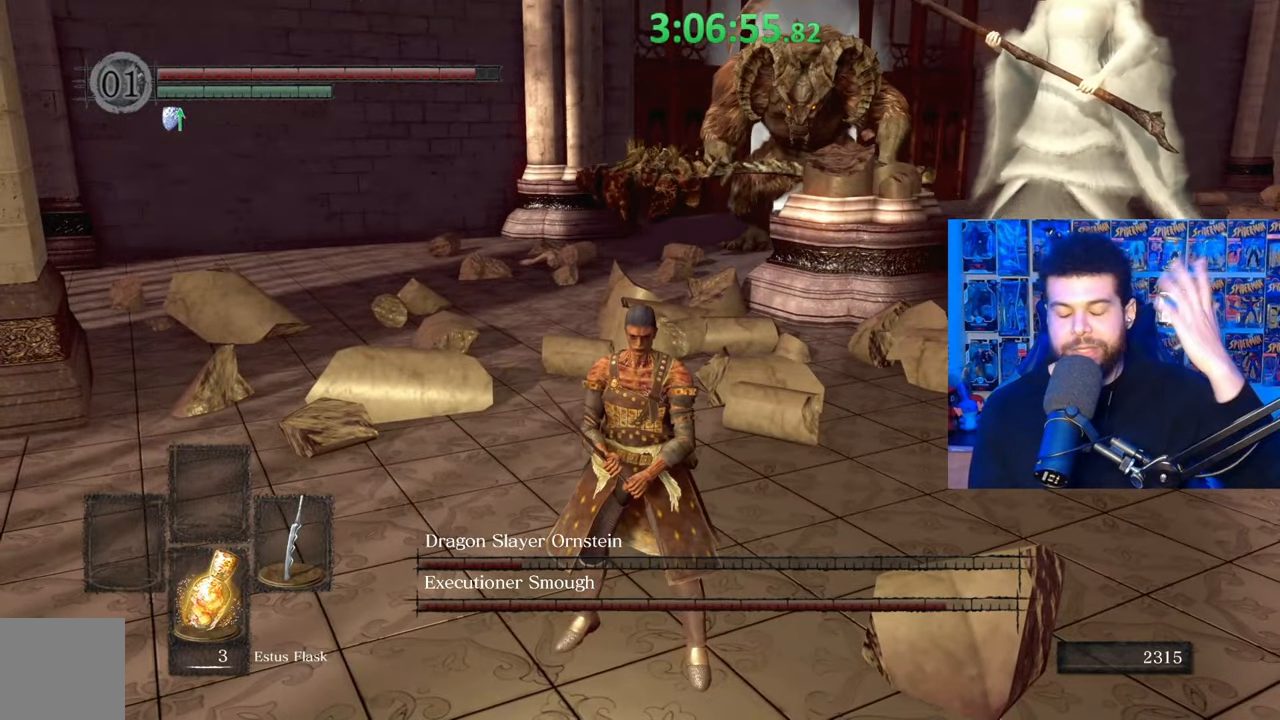
{"buttons": [], "left_stick": "center", "right_stick": "center", "events": []}
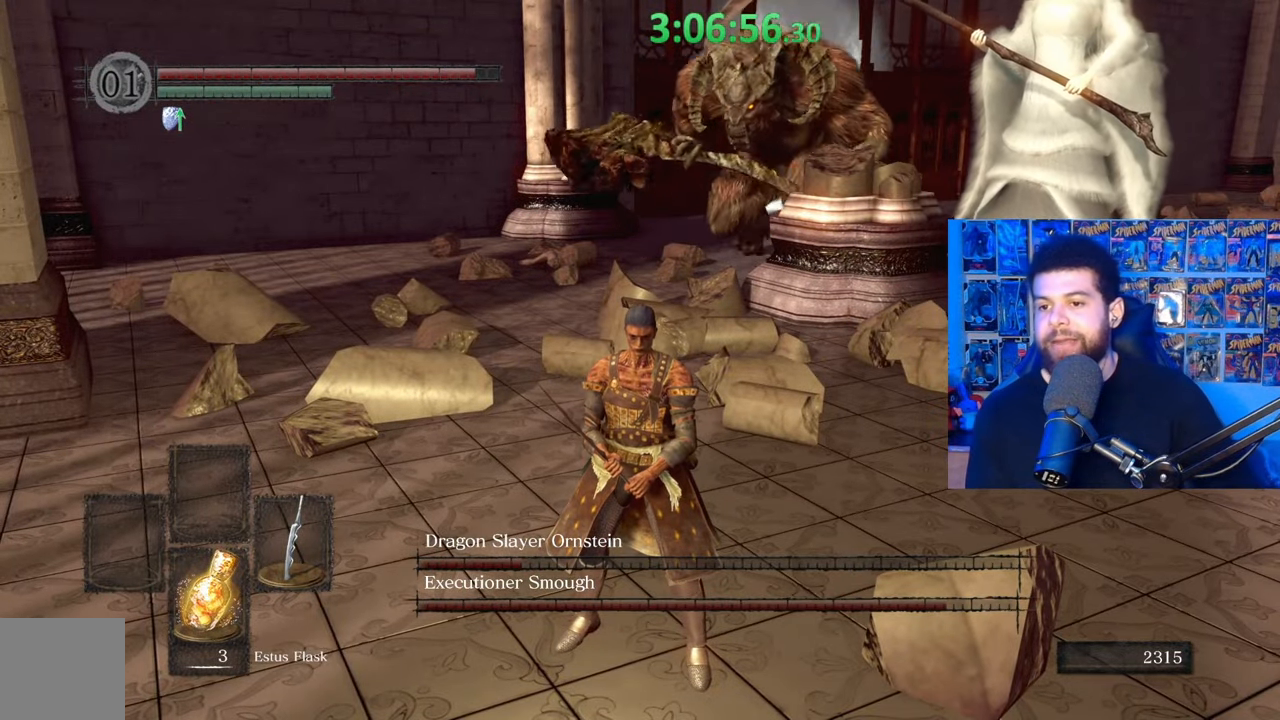
{"buttons": [], "left_stick": "center", "right_stick": "center", "events": []}
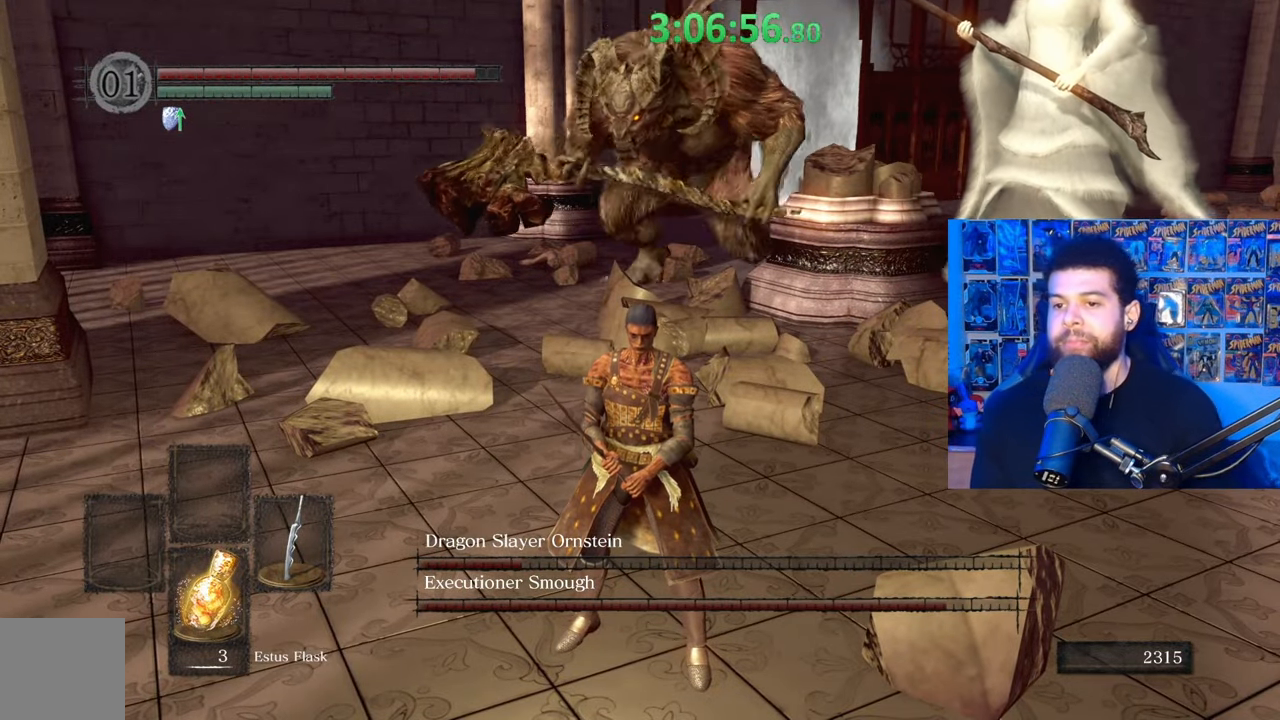
{"buttons": ["B"], "left_stick": "down", "right_stick": "center", "events": [[33, "right_stick", "left"], [217, "left_stick", "down-right"], [217, "right_stick", "center"], [267, "left_stick", "down"], [333, "B", "down"]]}
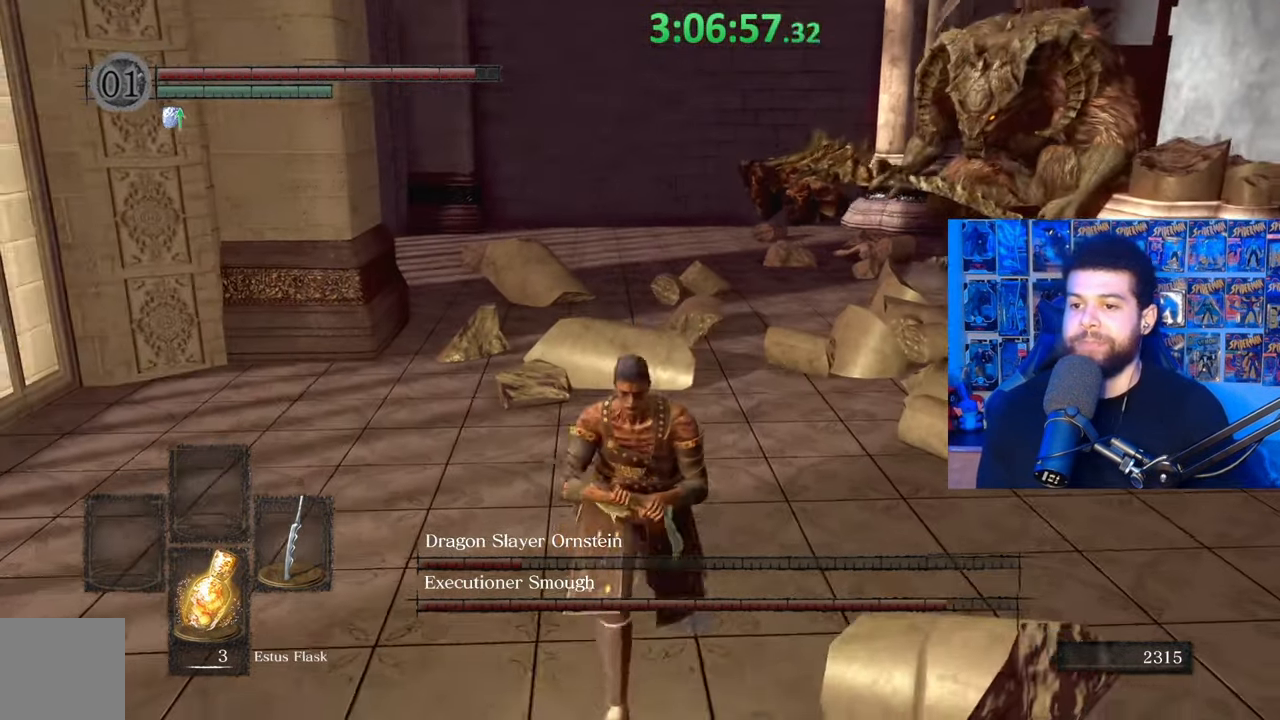
{"buttons": ["B"], "left_stick": "down", "right_stick": "center", "events": [[83, "right_stick", "right"], [217, "right_stick", "center"], [433, "right_stick", "up"], [483, "right_stick", "center"]]}
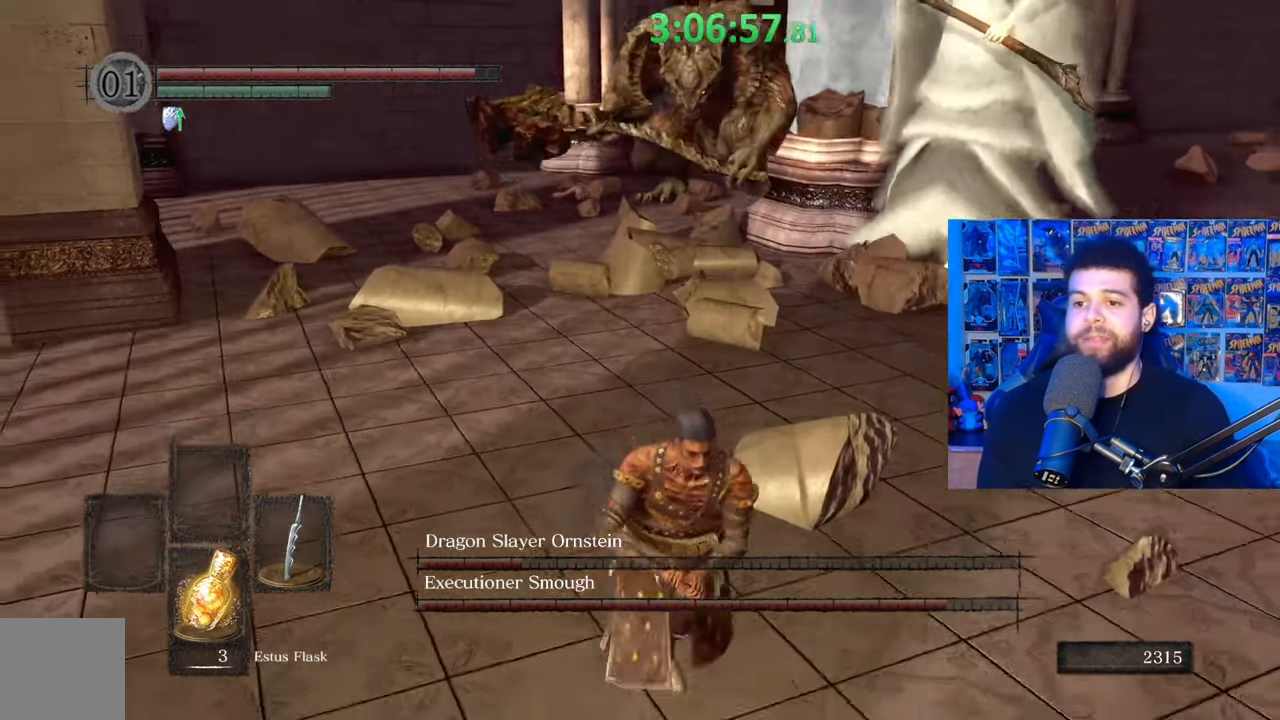
{"buttons": ["B"], "left_stick": "down", "right_stick": "center", "events": []}
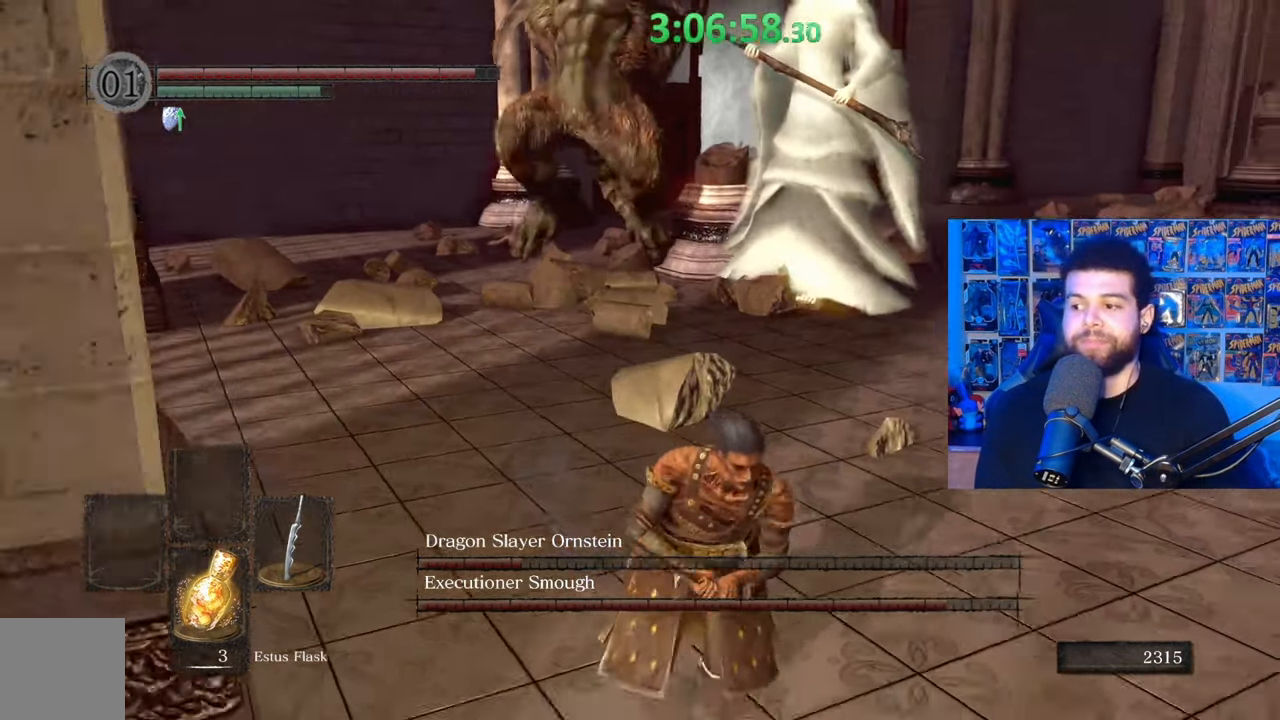
{"buttons": ["B"], "left_stick": "up", "right_stick": "center", "events": [[133, "left_stick", "down-left"], [283, "left_stick", "up-left"], [333, "right_stick", "right"], [367, "left_stick", "up"], [433, "right_stick", "center"]]}
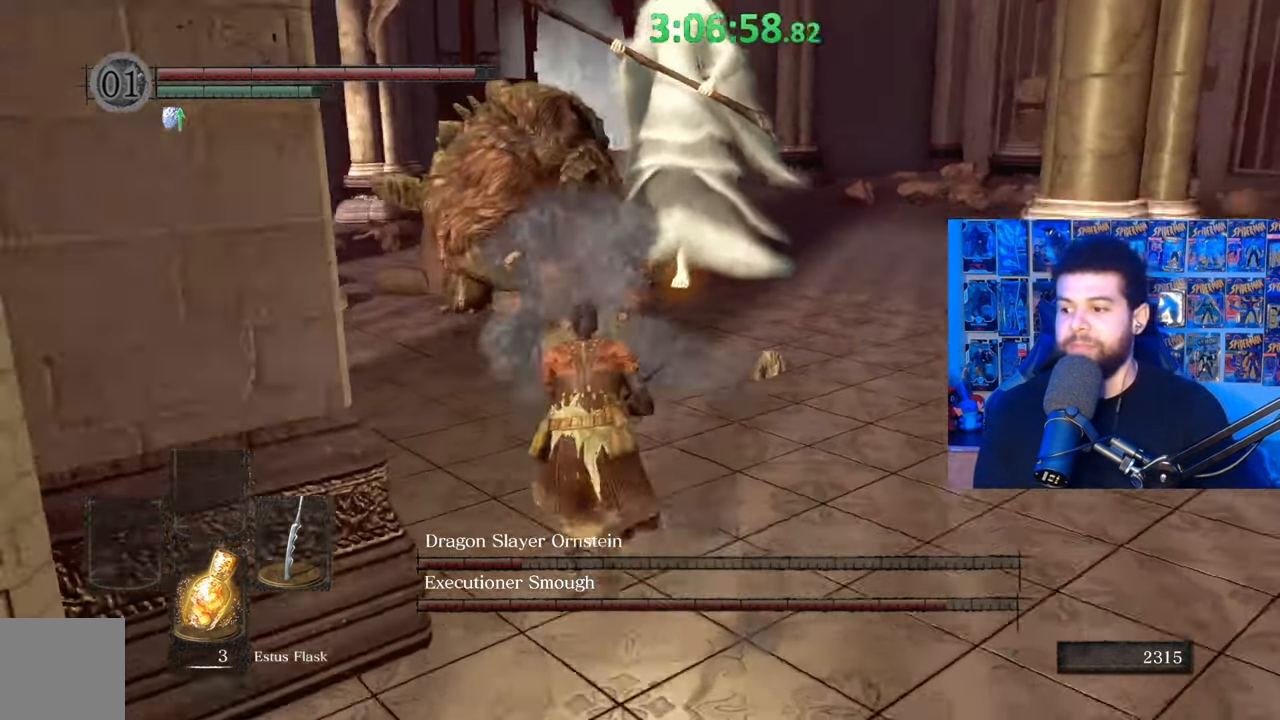
{"buttons": ["B"], "left_stick": "up", "right_stick": "center", "events": []}
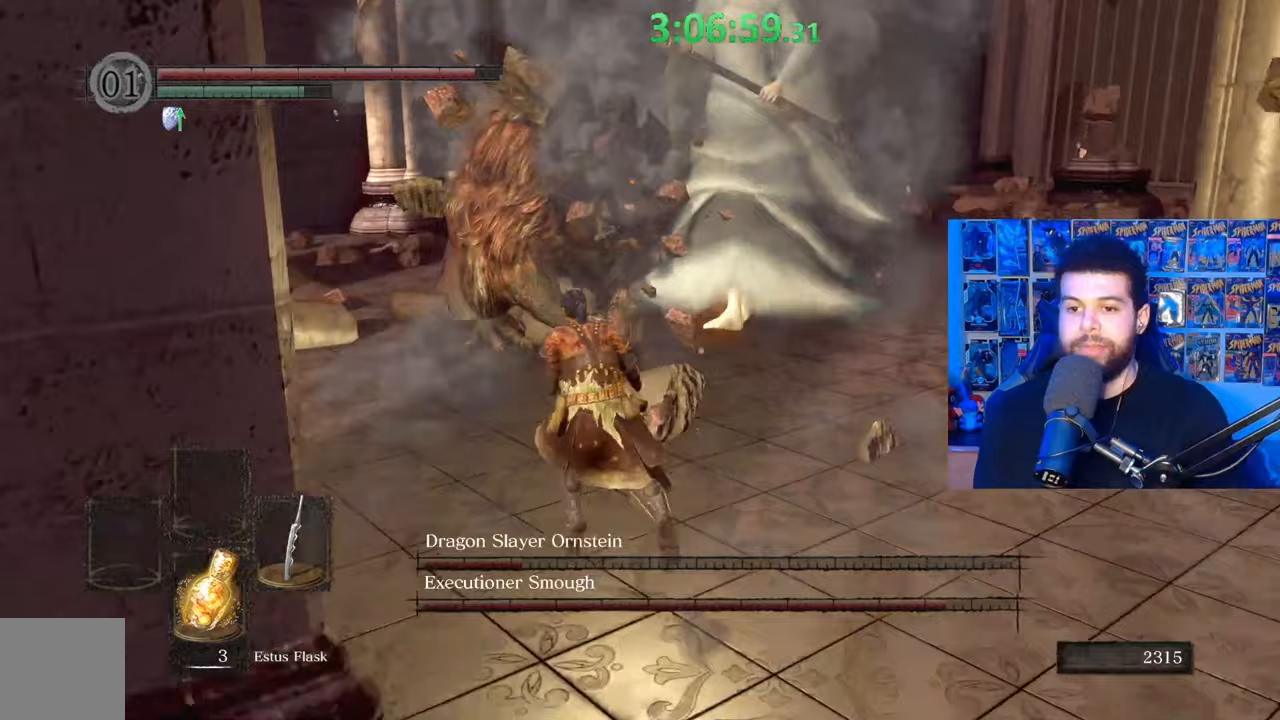
{"buttons": [], "left_stick": "up", "right_stick": "center", "events": [[383, "R1", "down"], [483, "B", "up"], [483, "R1", "up"]]}
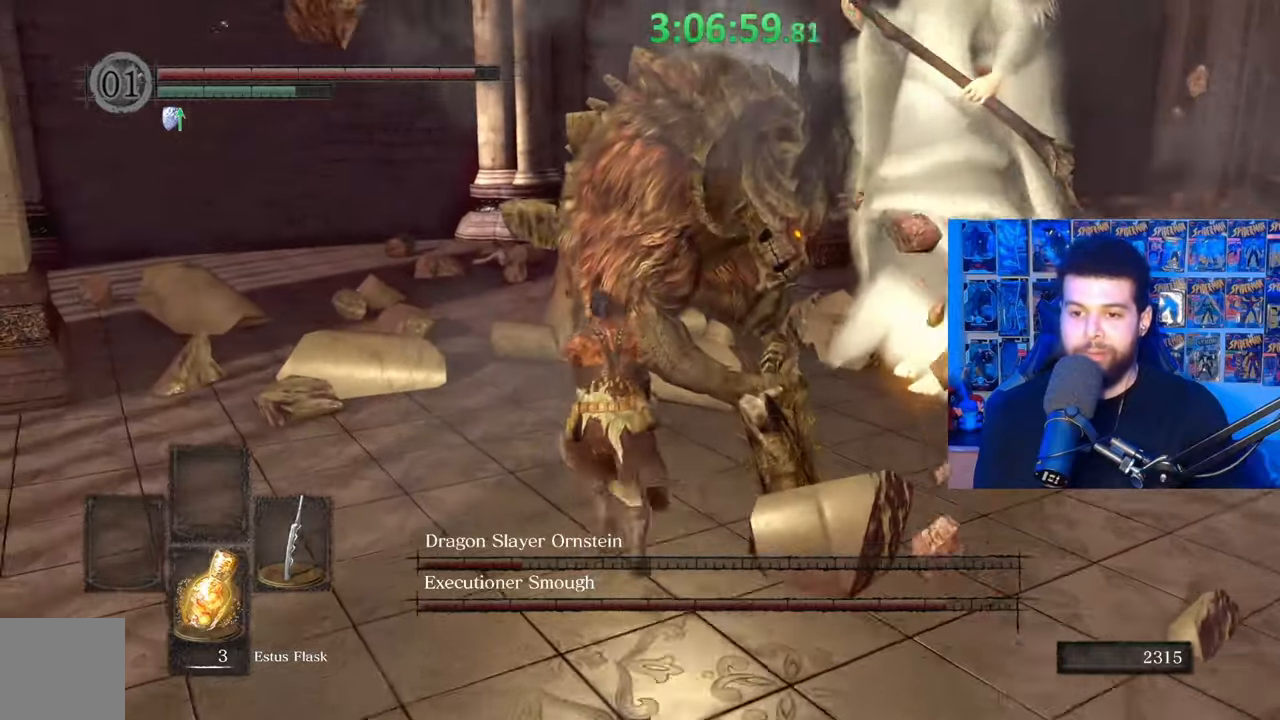
{"buttons": [], "left_stick": "down-right", "right_stick": "center", "events": [[483, "left_stick", "down-right"]]}
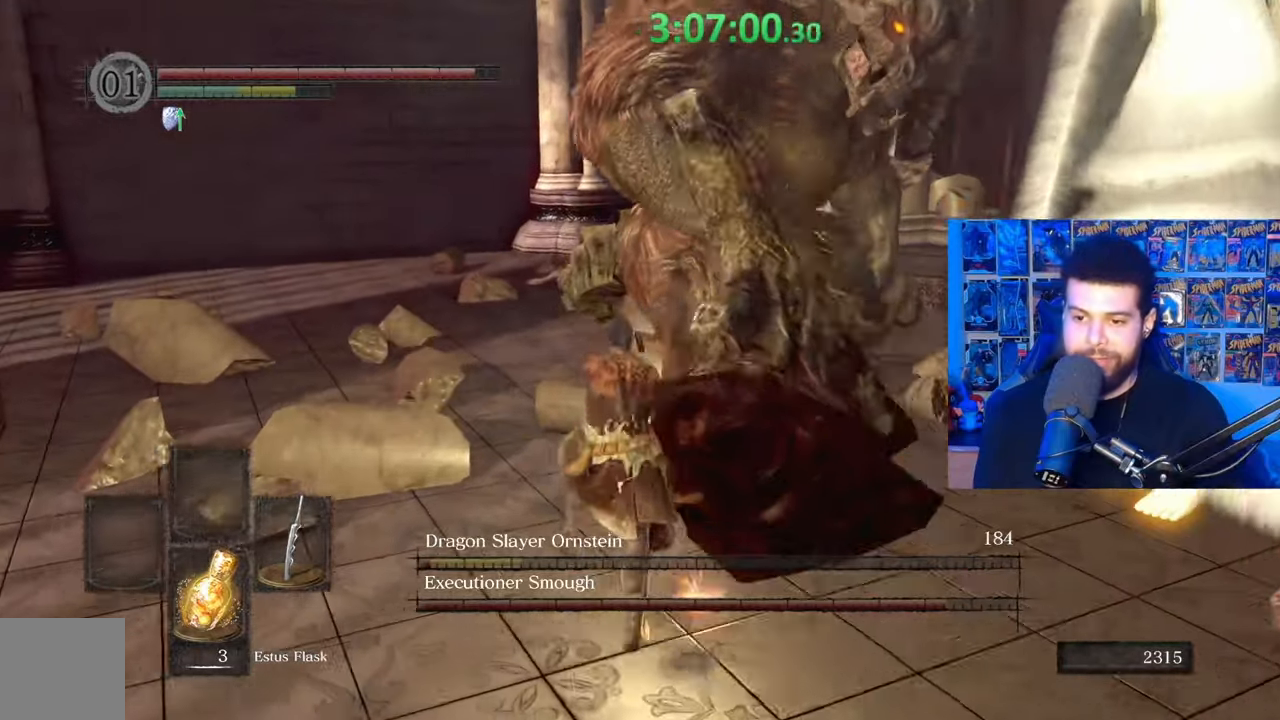
{"buttons": [], "left_stick": "up-left", "right_stick": "center", "events": [[67, "B", "down"], [83, "left_stick", "down"], [133, "B", "up"], [233, "B", "down"], [233, "left_stick", "left"], [283, "left_stick", "up-left"], [333, "B", "up"], [417, "B", "down"], [483, "B", "up"]]}
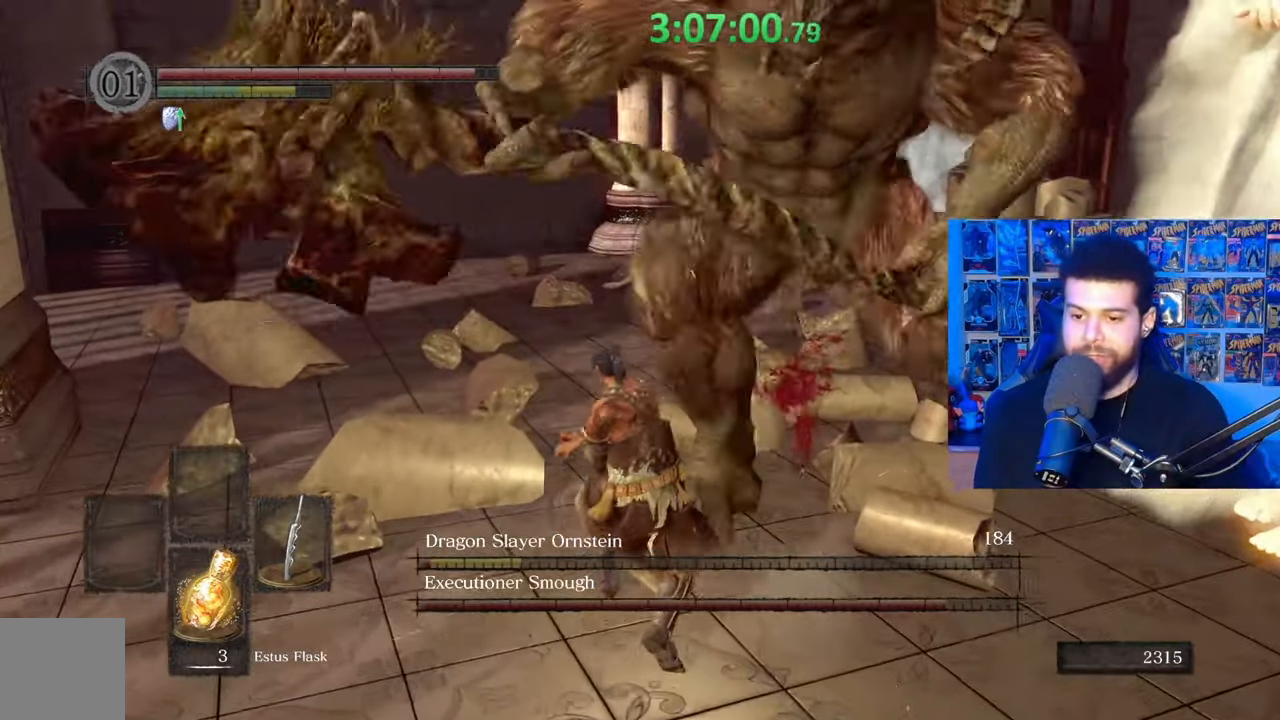
{"buttons": [], "left_stick": "up-left", "right_stick": "center", "events": [[133, "right_stick", "right"], [467, "right_stick", "center"]]}
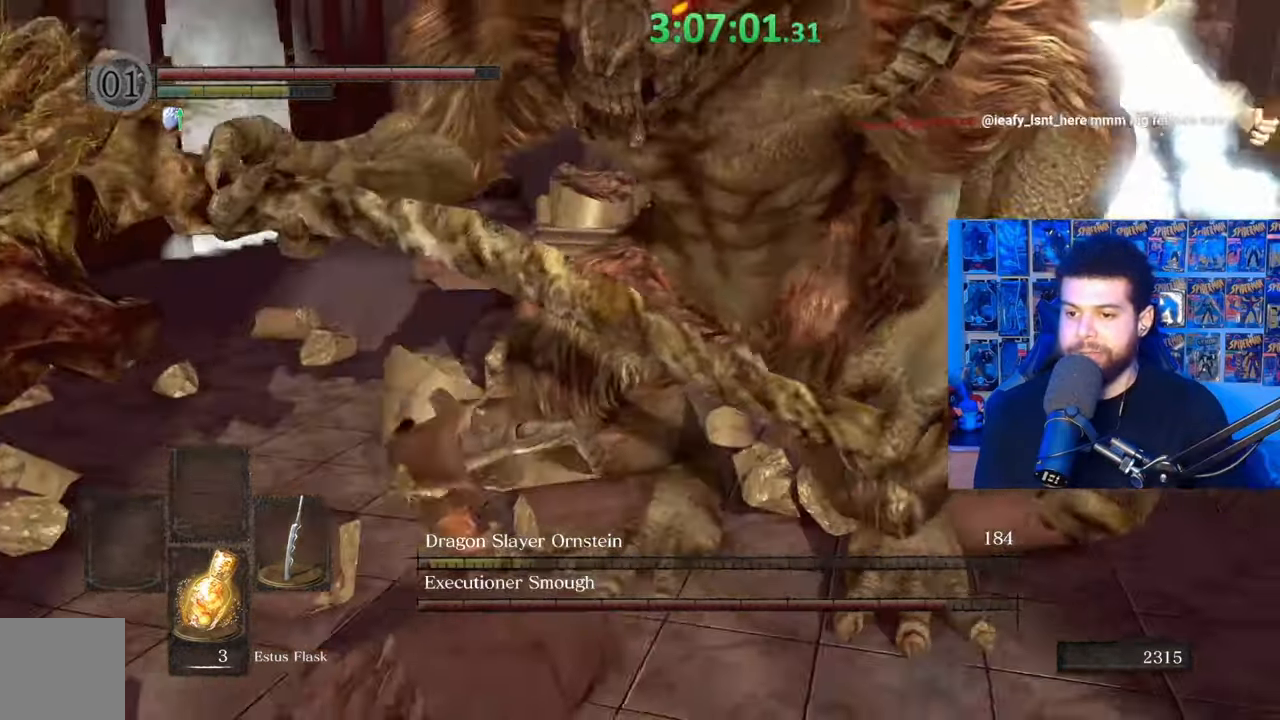
{"buttons": [], "left_stick": "left", "right_stick": "right", "events": [[33, "B", "down"], [83, "B", "up"], [183, "B", "down"], [183, "left_stick", "left"], [233, "B", "up"], [383, "right_stick", "right"]]}
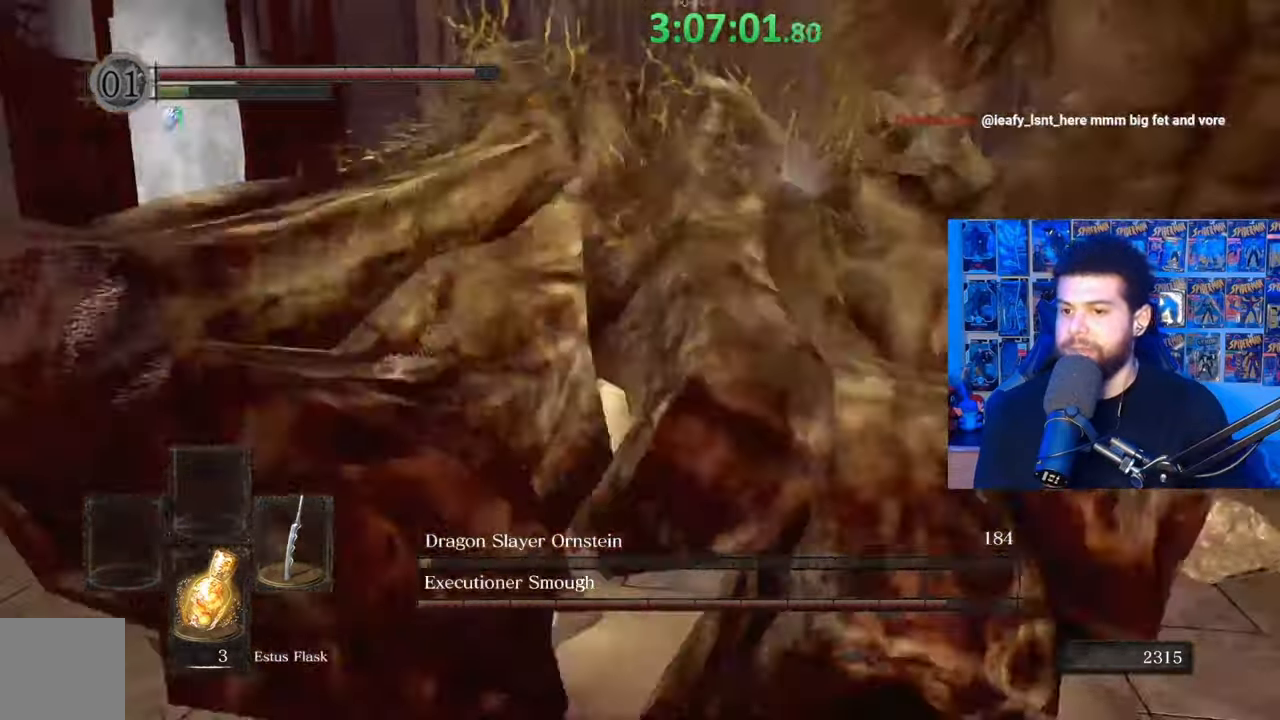
{"buttons": ["B"], "left_stick": "left", "right_stick": "center", "events": [[383, "right_stick", "center"], [433, "B", "down"]]}
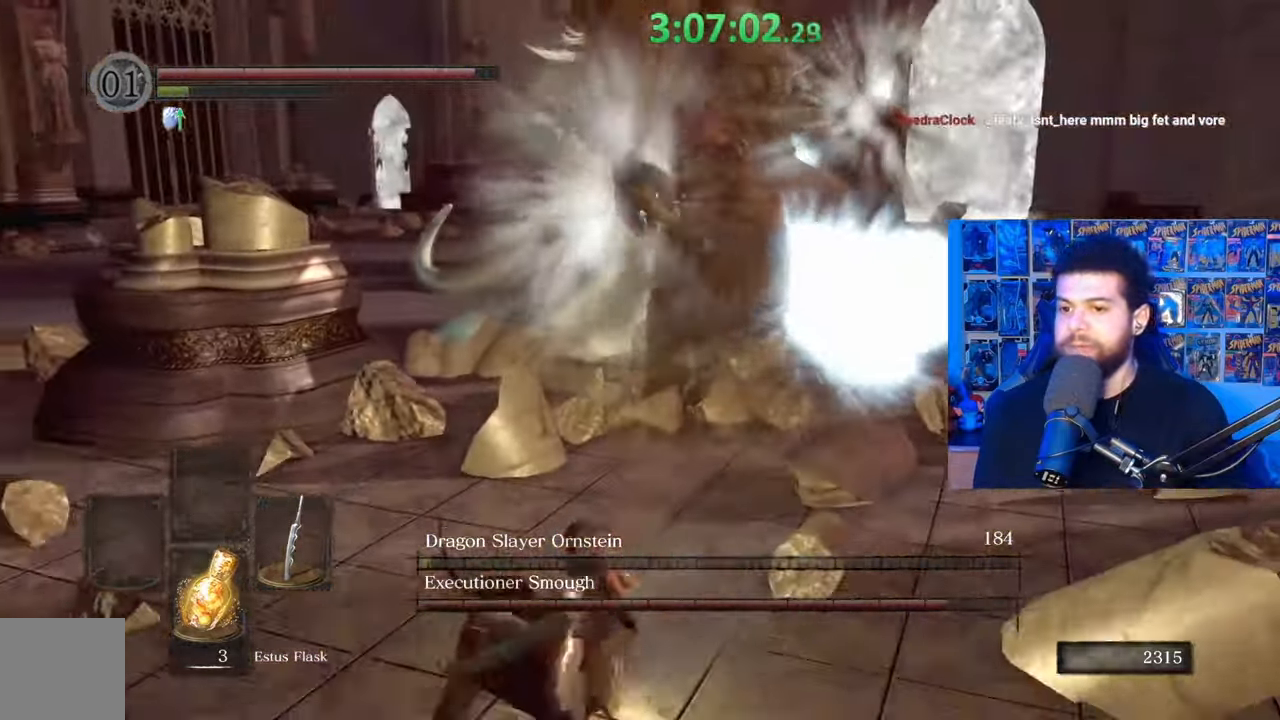
{"buttons": [], "left_stick": "center", "right_stick": "center", "events": [[33, "B", "up"], [183, "right_stick", "right"], [317, "right_stick", "center"], [383, "left_stick", "center"]]}
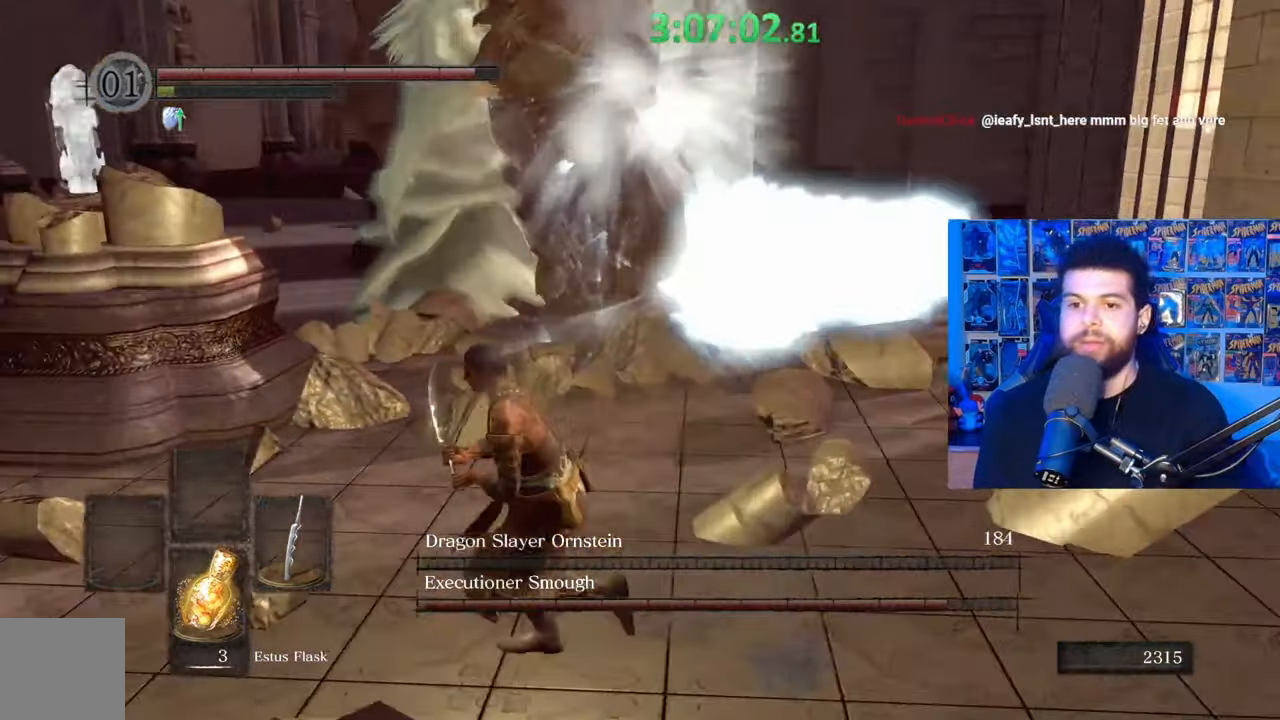
{"buttons": [], "left_stick": "down-left", "right_stick": "center", "events": [[33, "left_stick", "left"], [100, "right_stick", "right"], [117, "left_stick", "down-left"], [183, "right_stick", "center"], [267, "B", "down"], [333, "B", "up"]]}
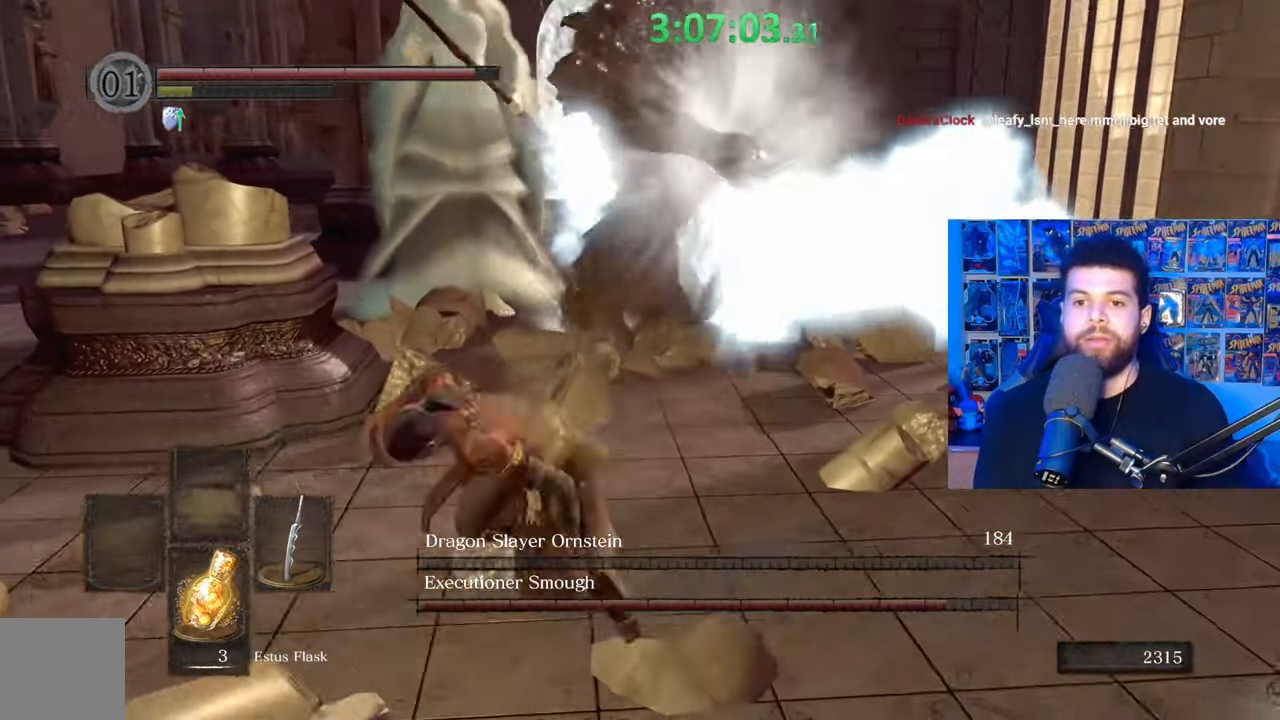
{"buttons": ["B"], "left_stick": "left", "right_stick": "center", "events": [[33, "right_stick", "right"], [83, "left_stick", "center"], [133, "right_stick", "center"], [217, "left_stick", "left"], [283, "right_stick", "right"], [333, "right_stick", "center"], [417, "B", "down"]]}
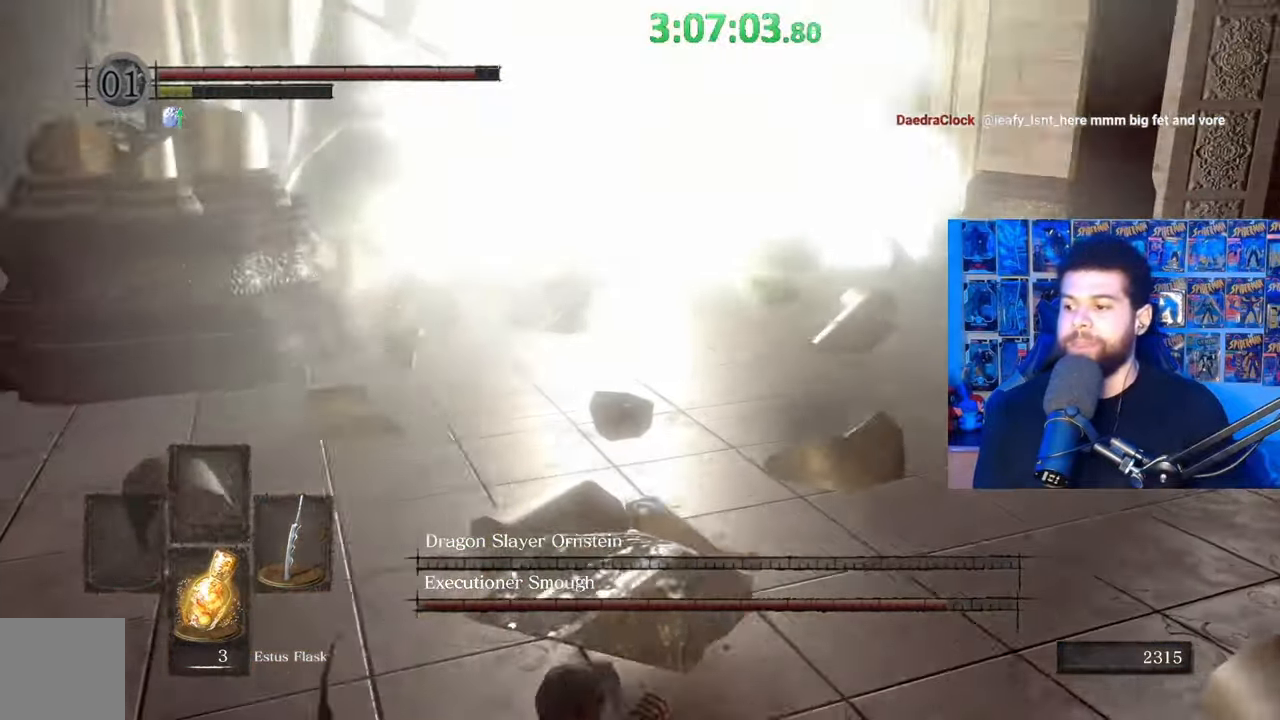
{"buttons": ["B"], "left_stick": "up-left", "right_stick": "right", "events": [[133, "left_stick", "up-left"], [183, "right_stick", "left"], [283, "right_stick", "center"], [467, "right_stick", "right"]]}
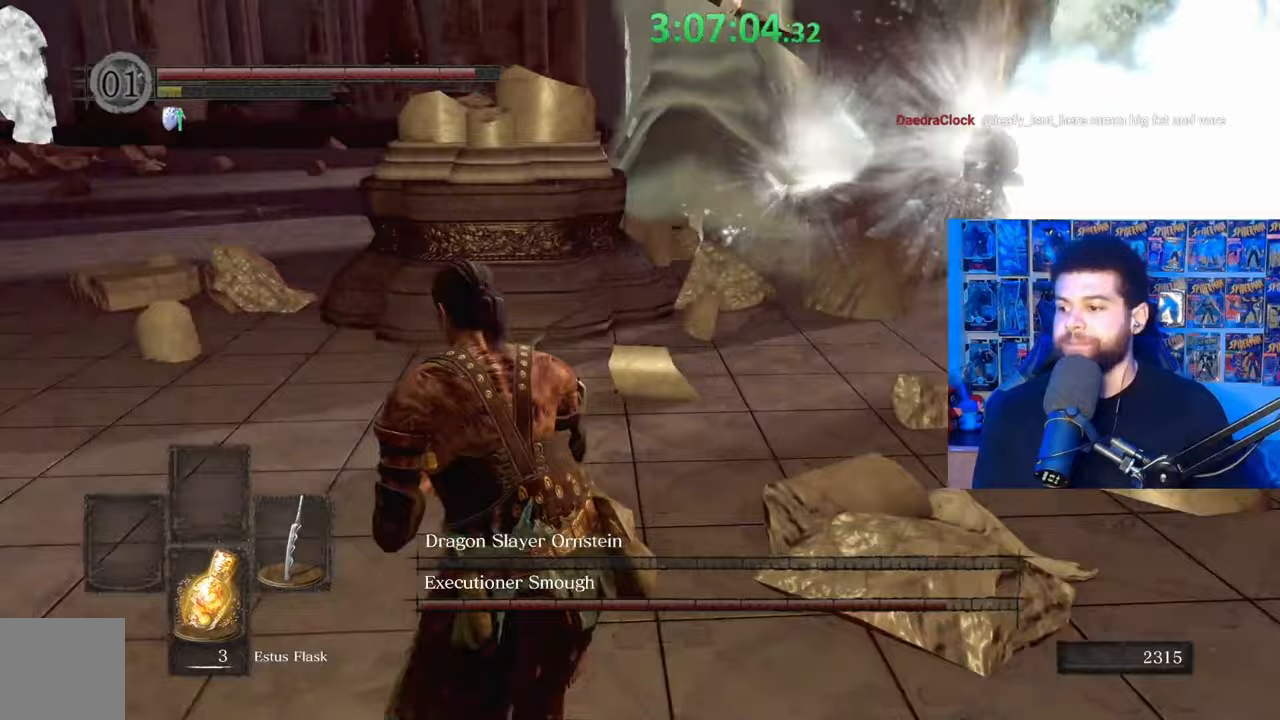
{"buttons": [], "left_stick": "down-left", "right_stick": "center", "events": [[83, "left_stick", "left"], [217, "left_stick", "down-left"], [267, "right_stick", "center"], [433, "B", "up"]]}
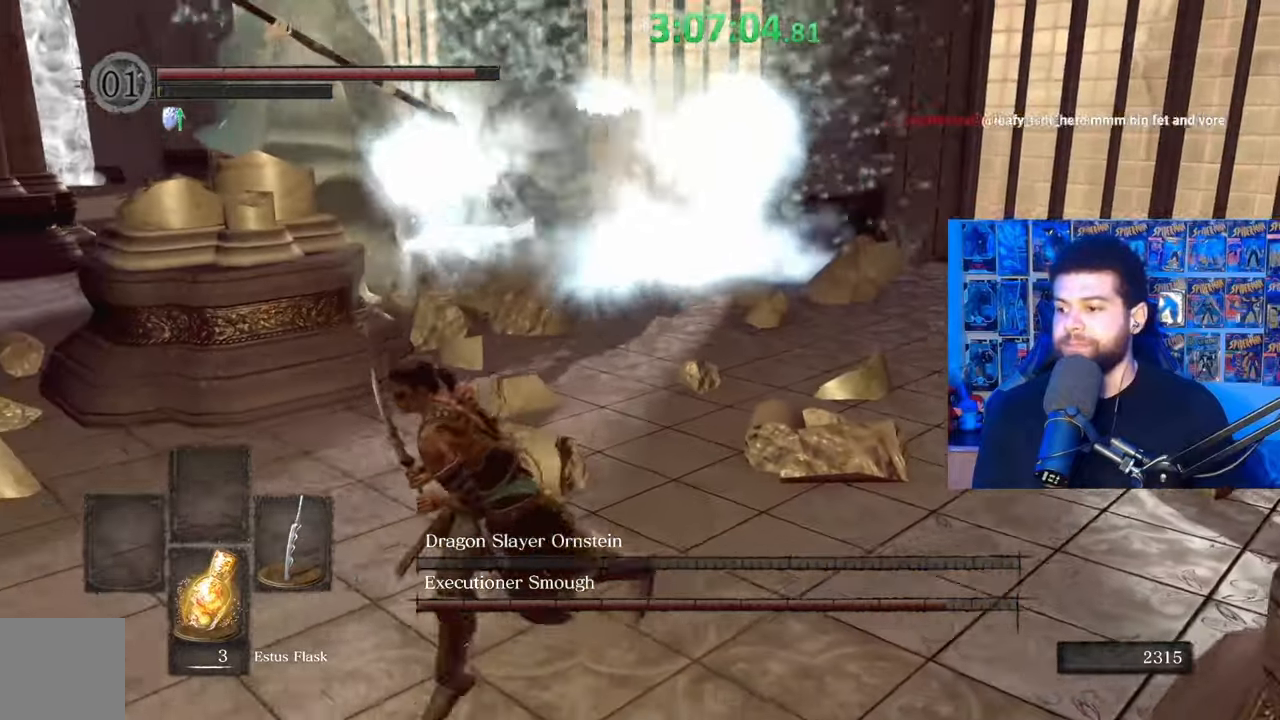
{"buttons": [], "left_stick": "up-left", "right_stick": "center", "events": [[33, "left_stick", "left"], [183, "left_stick", "up-left"], [183, "right_stick", "right"], [267, "right_stick", "center"]]}
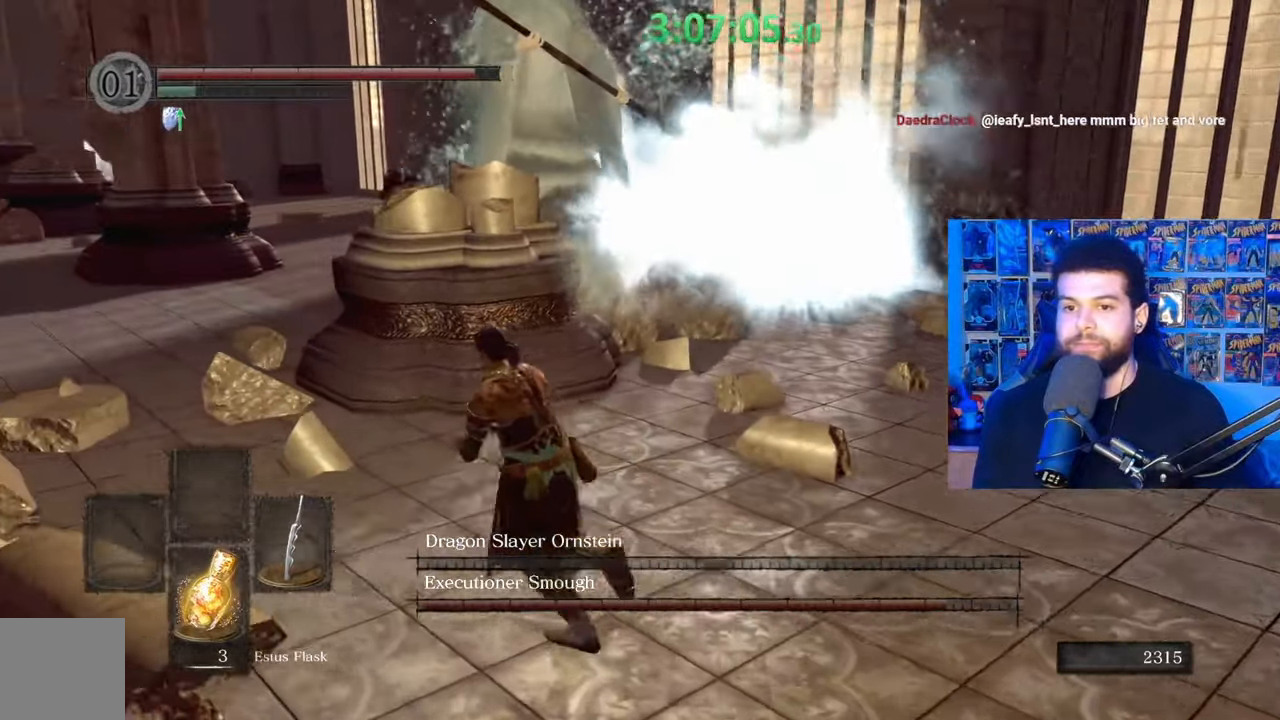
{"buttons": [], "left_stick": "up-right", "right_stick": "up", "events": [[33, "right_stick", "up-right"], [233, "left_stick", "up"], [233, "right_stick", "center"], [367, "left_stick", "up-right"], [467, "right_stick", "up"]]}
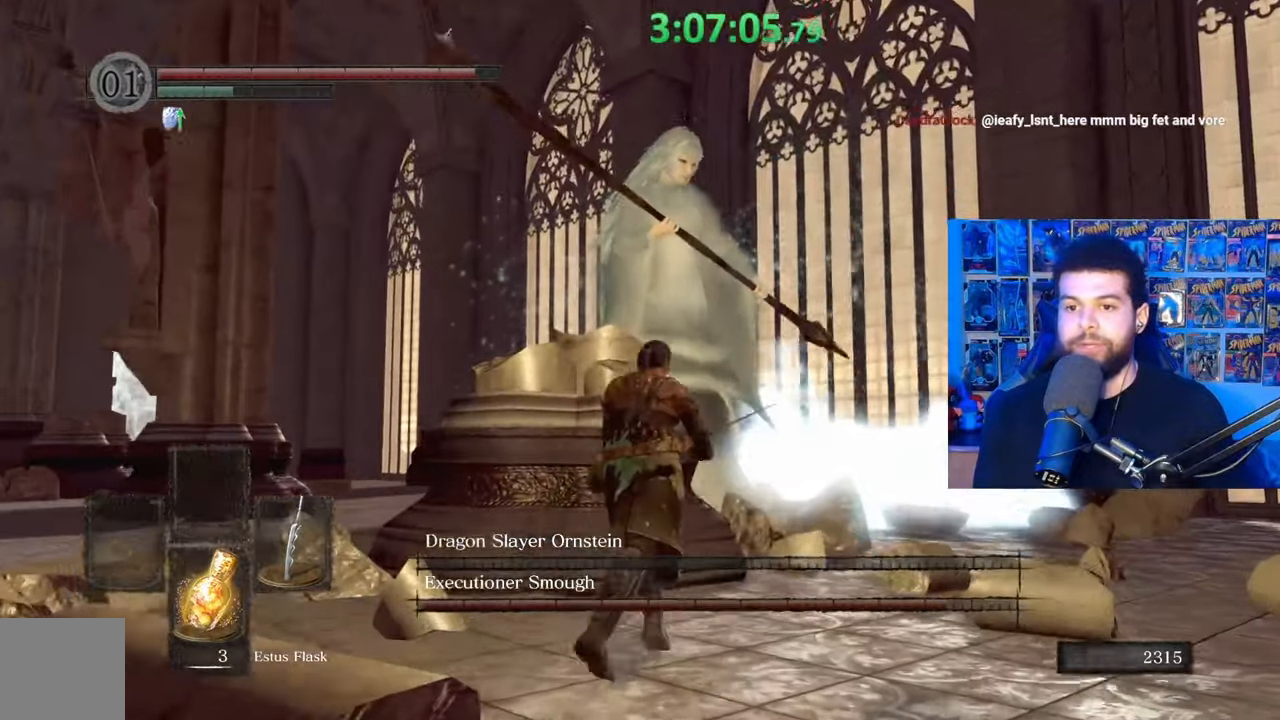
{"buttons": [], "left_stick": "center", "right_stick": "center", "events": [[117, "right_stick", "center"], [317, "left_stick", "center"]]}
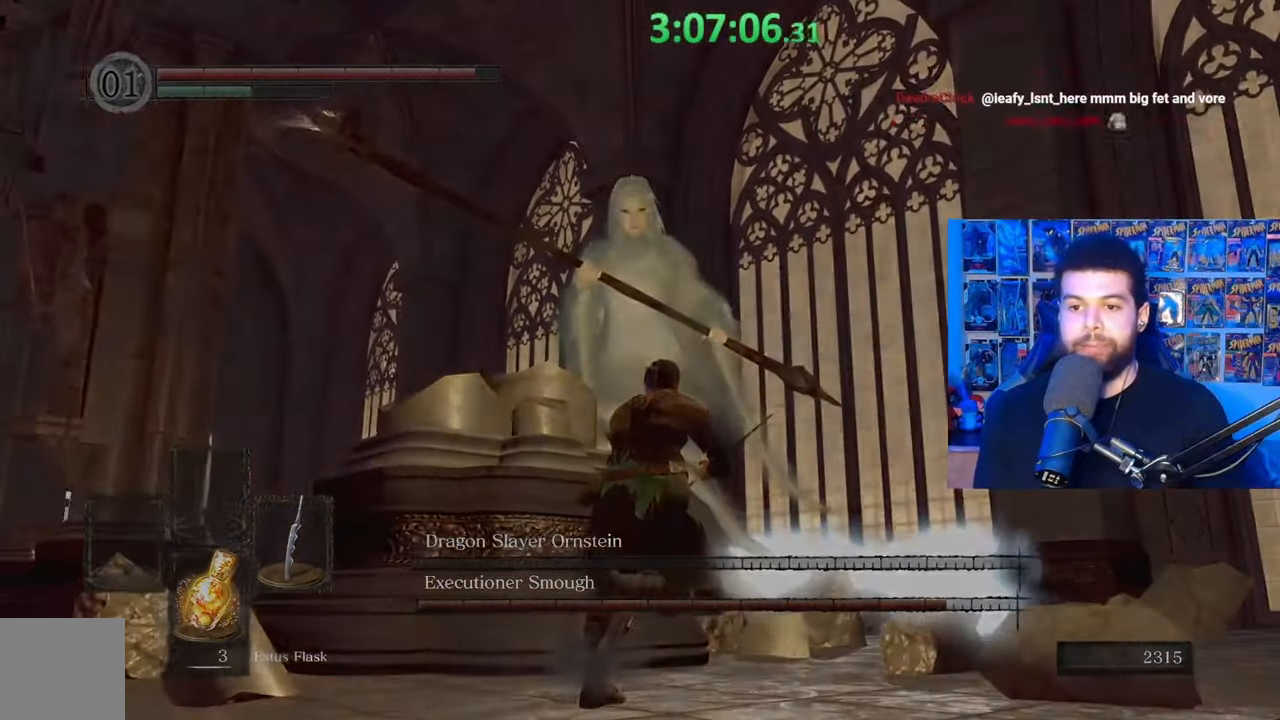
{"buttons": [], "left_stick": "center", "right_stick": "center", "events": [[33, "left_stick", "up-right"], [83, "right_stick", "left"], [233, "right_stick", "center"], [333, "left_stick", "center"]]}